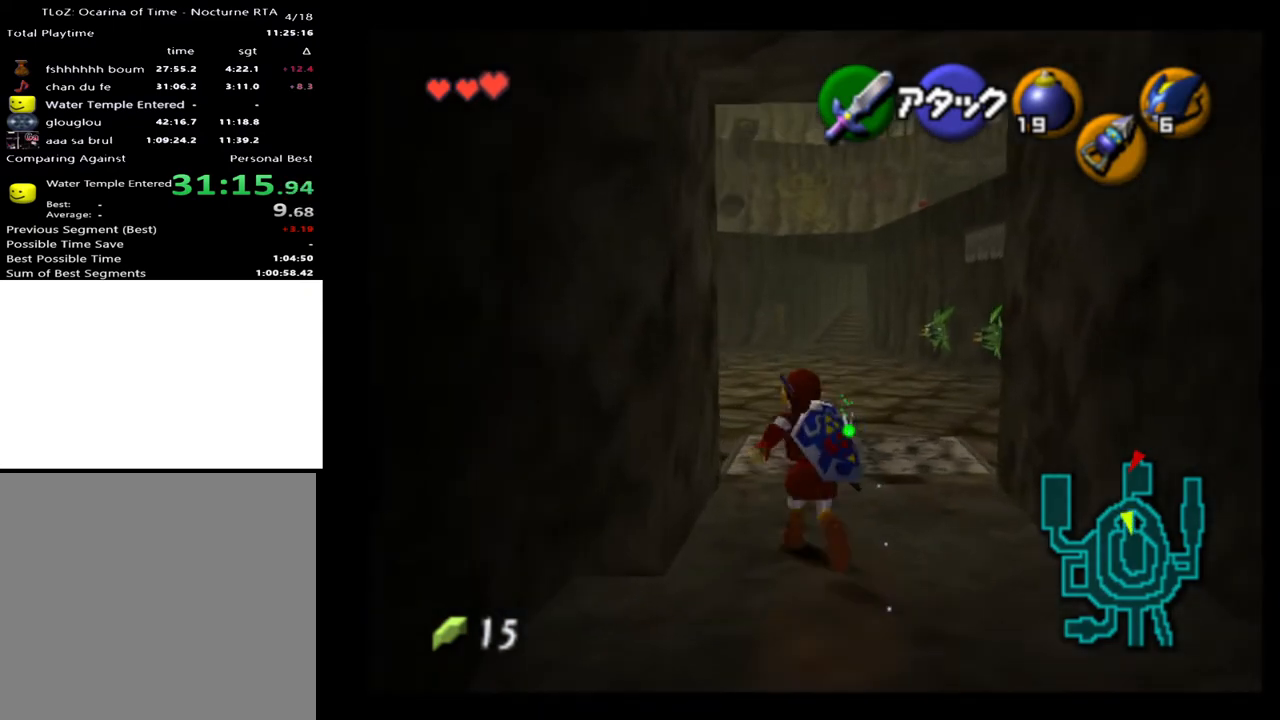
Gameplay with a controller (Xbox layout); each line is a JSON object with the inputs held at the frame after it. "events" lists button and stick changes between this image and that frame as [ms after this image, input, new state], when the widget could be followed in between. Not read: L1 L3 R1 R3.
{"buttons": [], "left_stick": "down", "right_stick": "center", "events": [[67, "left_stick", "up"], [467, "left_stick", "down"]]}
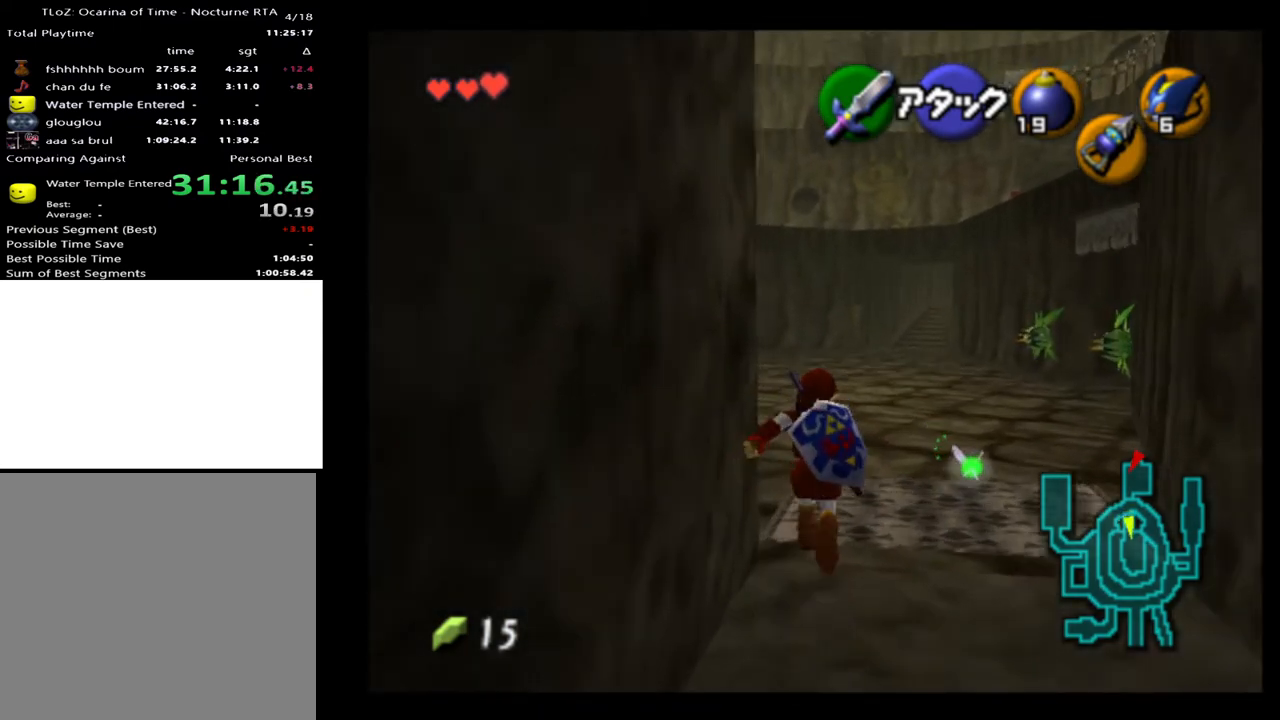
{"buttons": ["L2"], "left_stick": "down", "right_stick": "center", "events": [[100, "L2", "down"]]}
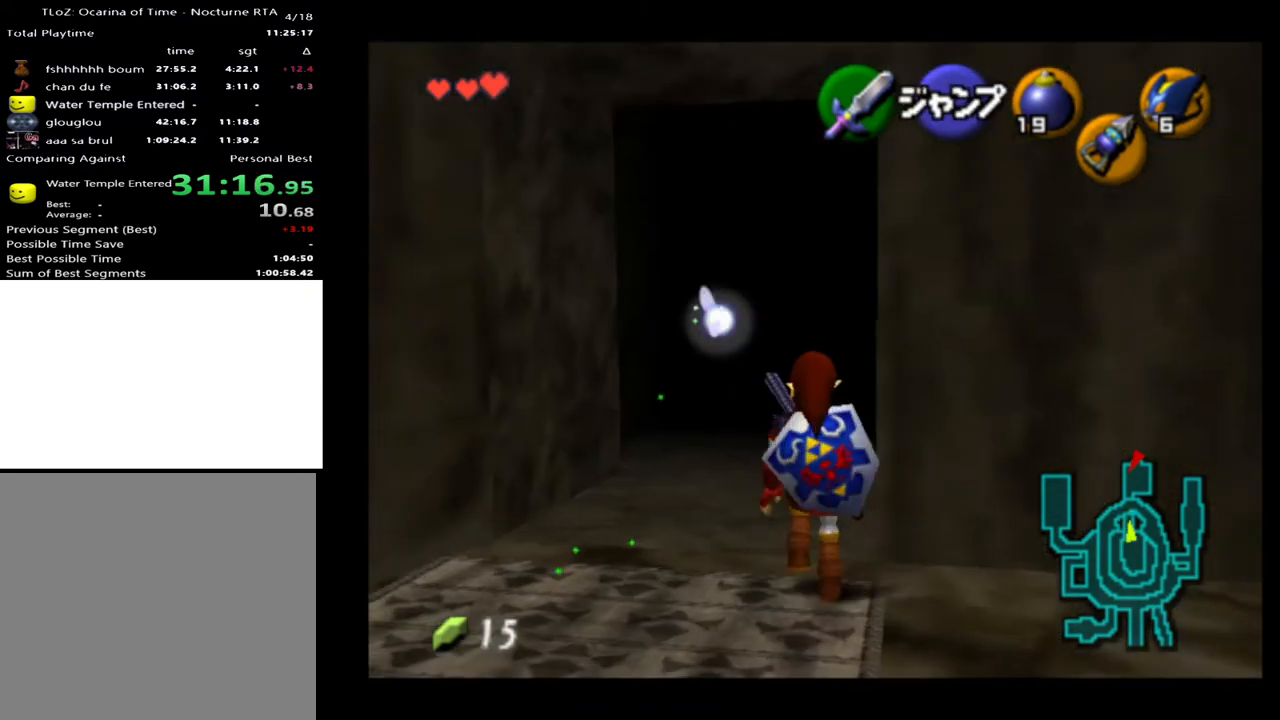
{"buttons": ["L2"], "left_stick": "down", "right_stick": "center", "events": []}
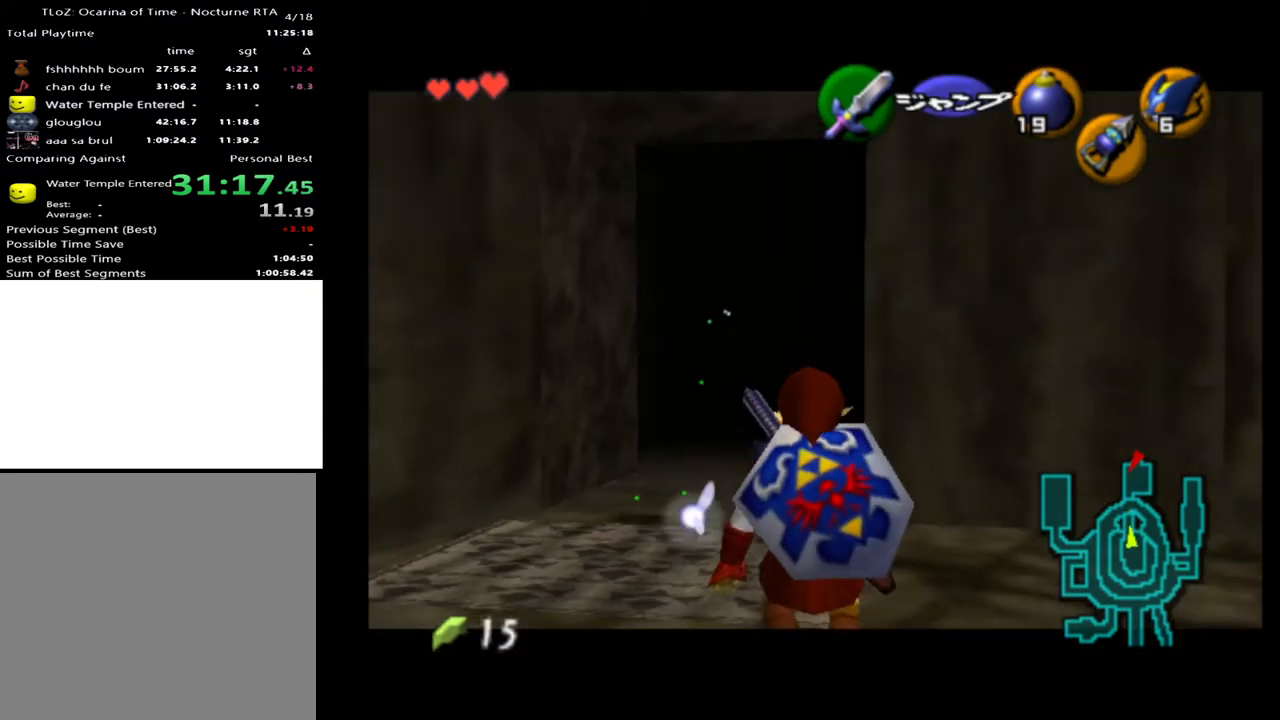
{"buttons": ["L2"], "left_stick": "down", "right_stick": "center", "events": []}
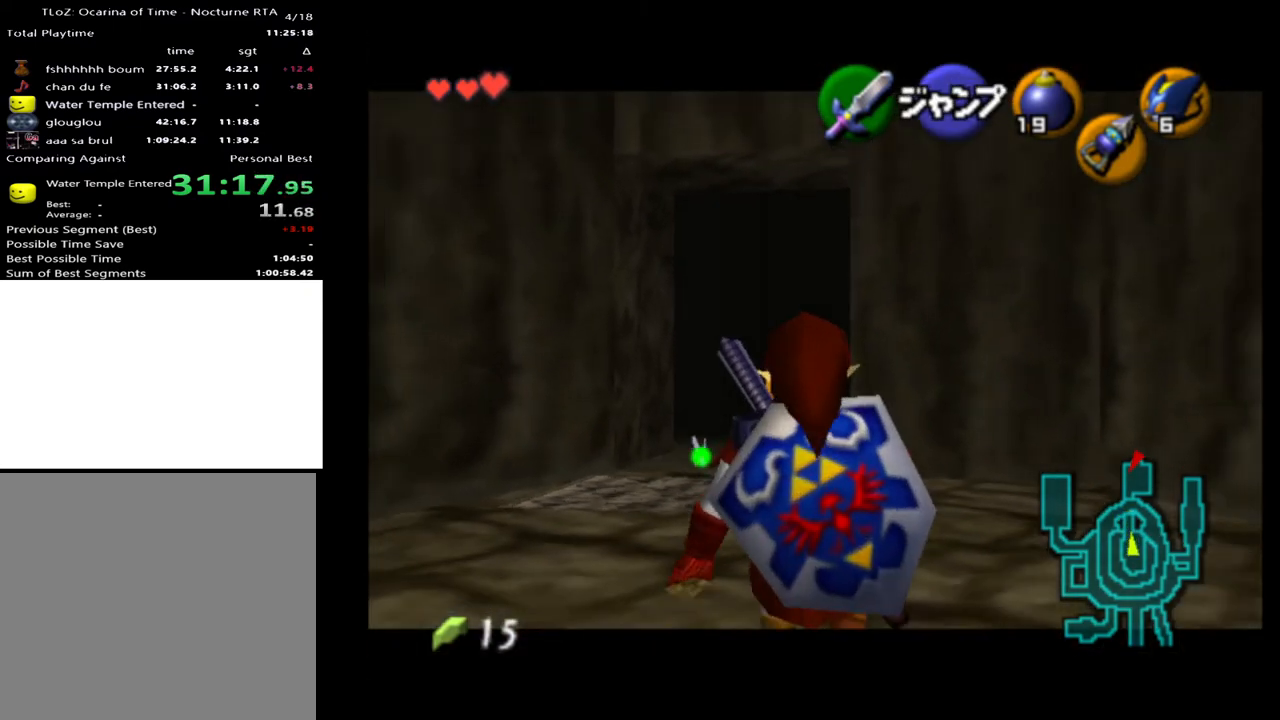
{"buttons": [], "left_stick": "down", "right_stick": "center", "events": [[367, "L2", "up"]]}
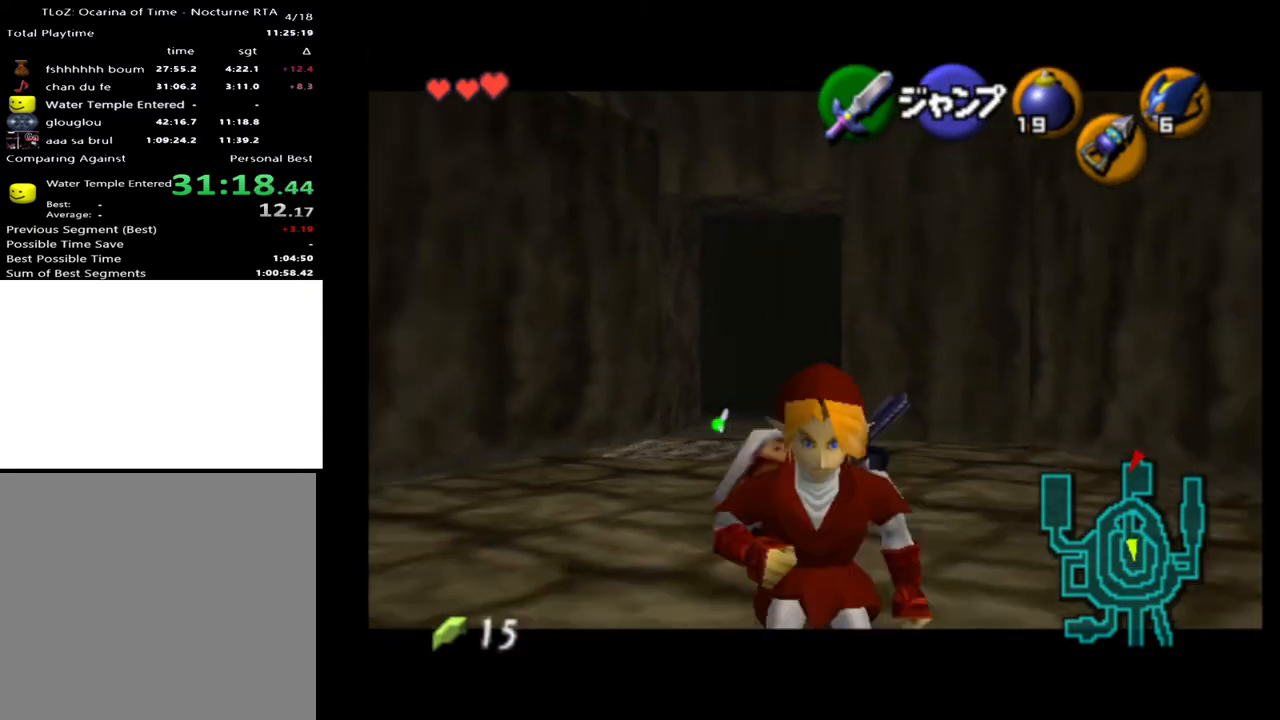
{"buttons": [], "left_stick": "up", "right_stick": "center", "events": [[167, "L2", "down"], [200, "left_stick", "center"], [233, "L2", "up"], [433, "left_stick", "up"]]}
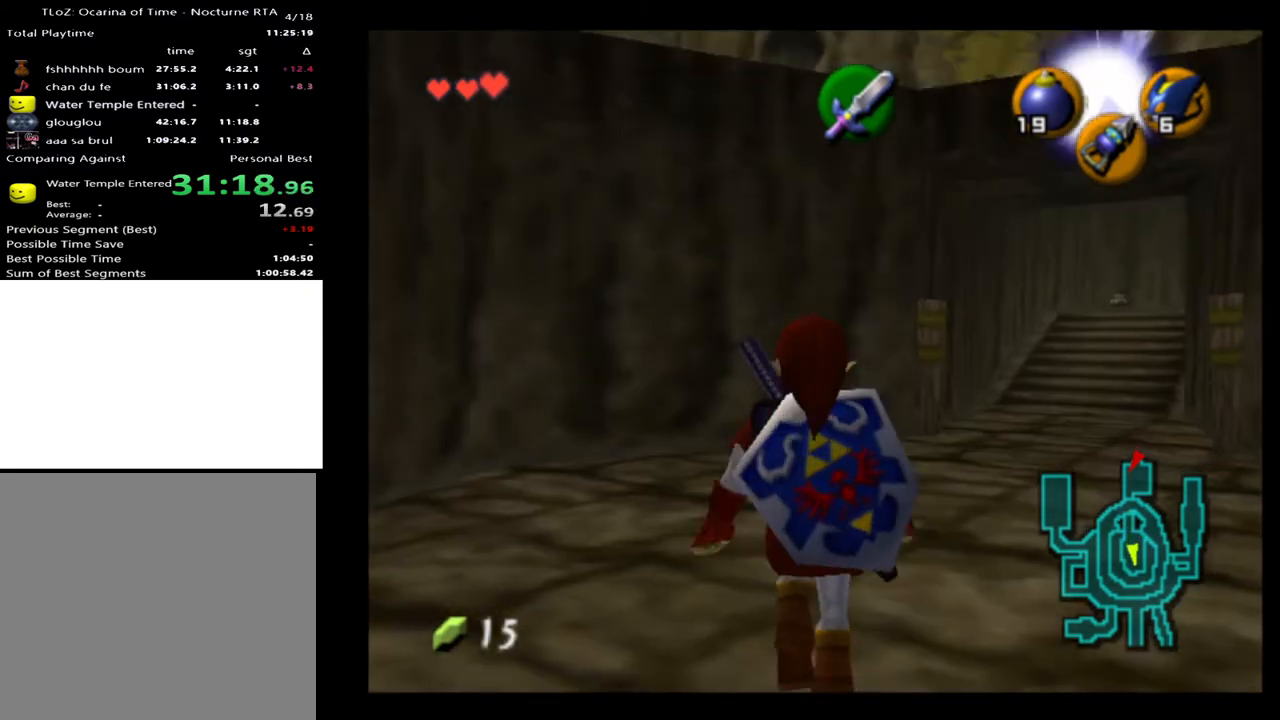
{"buttons": [], "left_stick": "up", "right_stick": "center", "events": []}
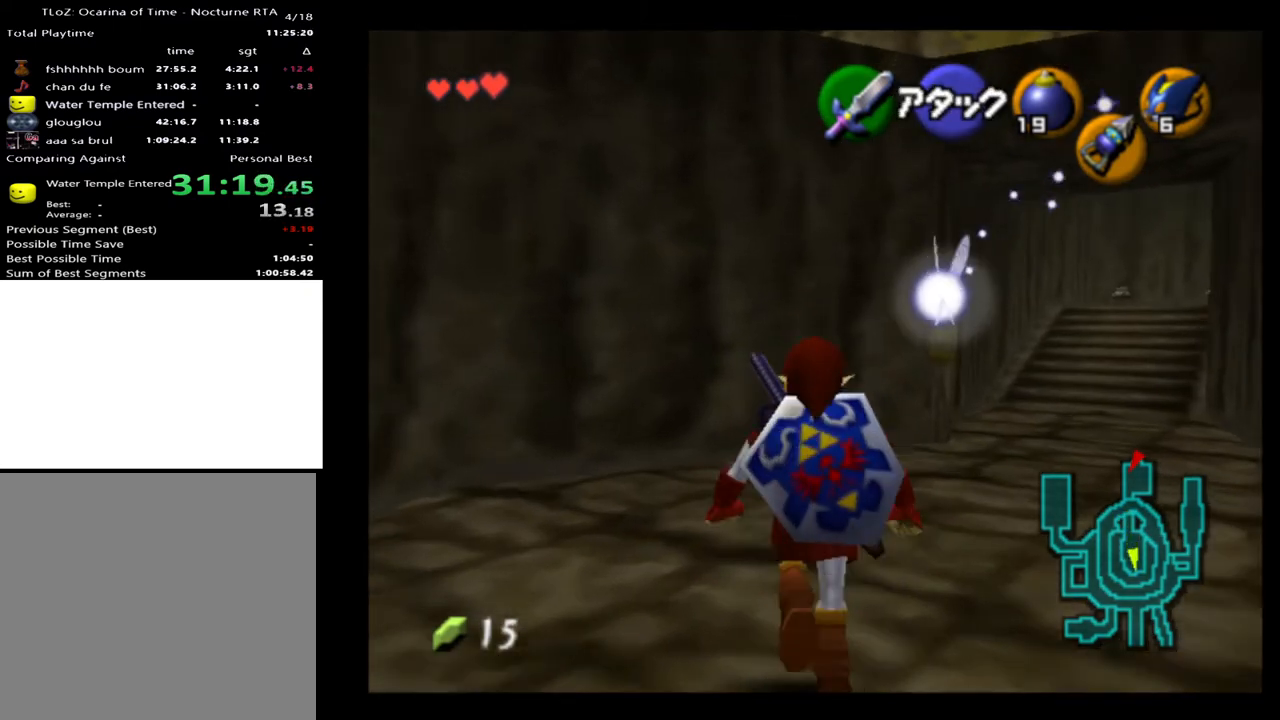
{"buttons": ["R2"], "left_stick": "up", "right_stick": "center", "events": [[367, "R2", "down"]]}
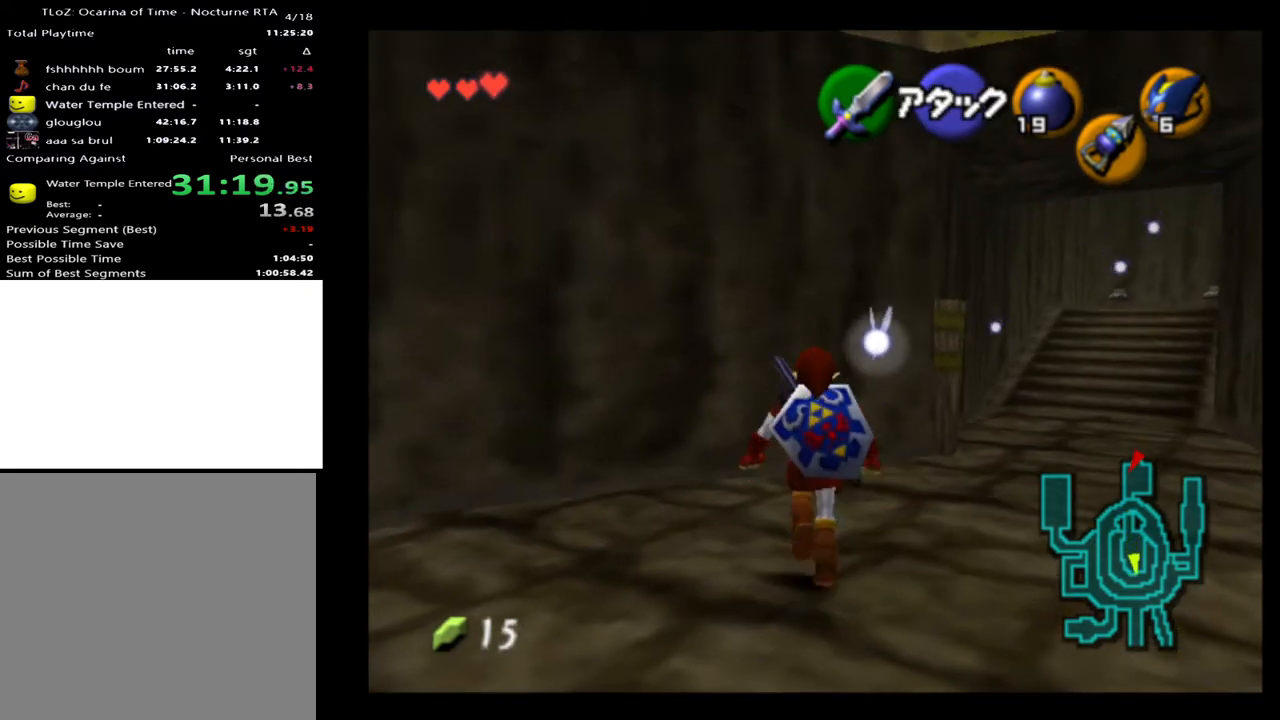
{"buttons": ["R2"], "left_stick": "down", "right_stick": "center", "events": [[33, "left_stick", "center"], [167, "left_stick", "down"]]}
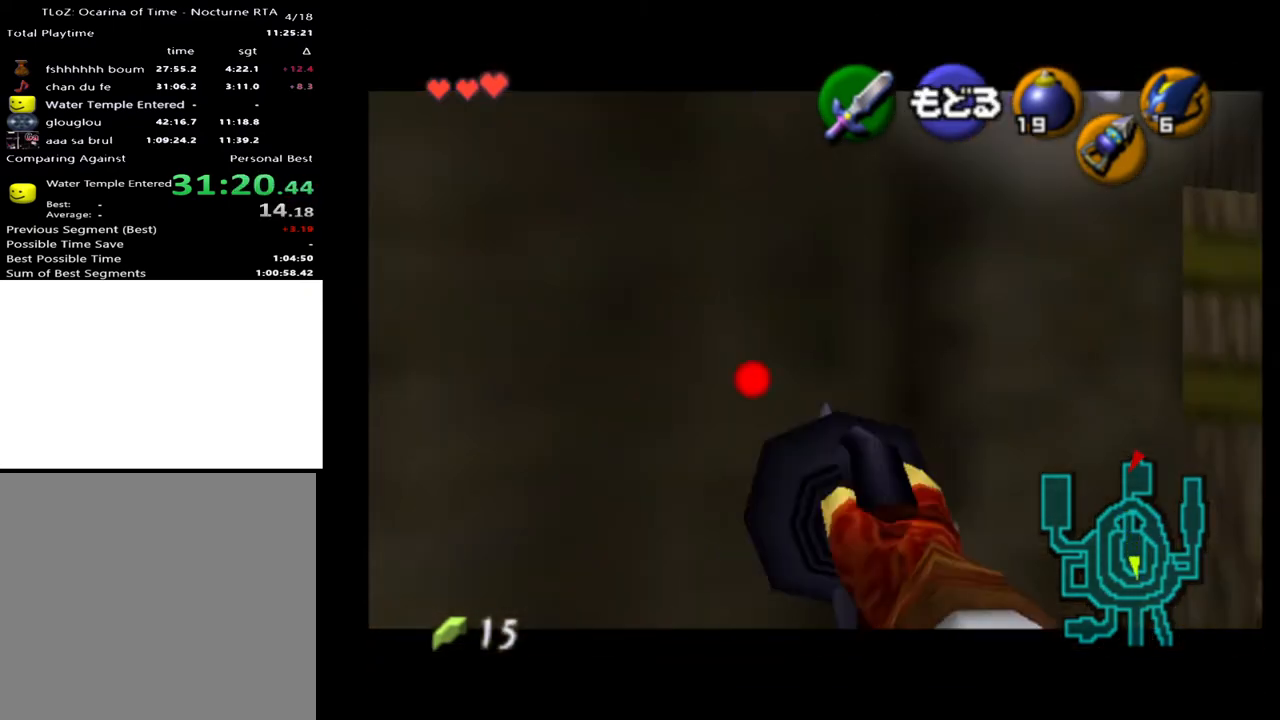
{"buttons": ["R2"], "left_stick": "down", "right_stick": "center", "events": []}
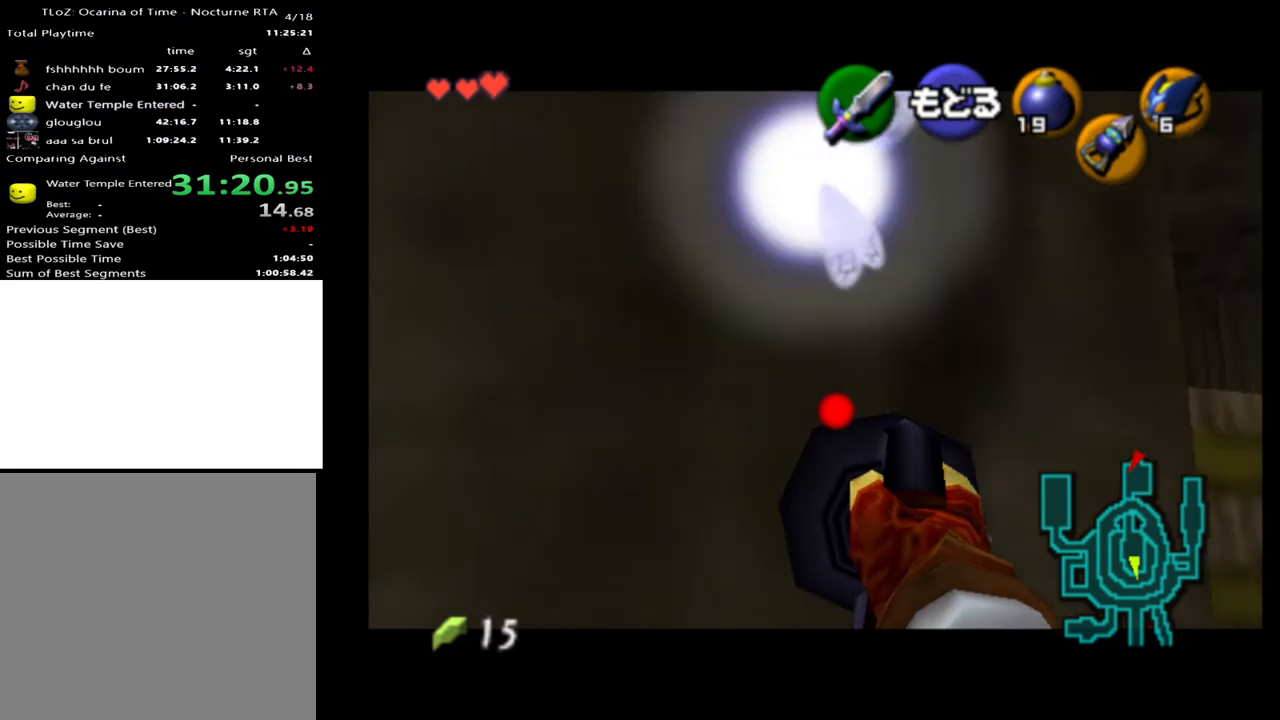
{"buttons": [], "left_stick": "center", "right_stick": "center", "events": [[433, "R2", "up"], [467, "left_stick", "center"]]}
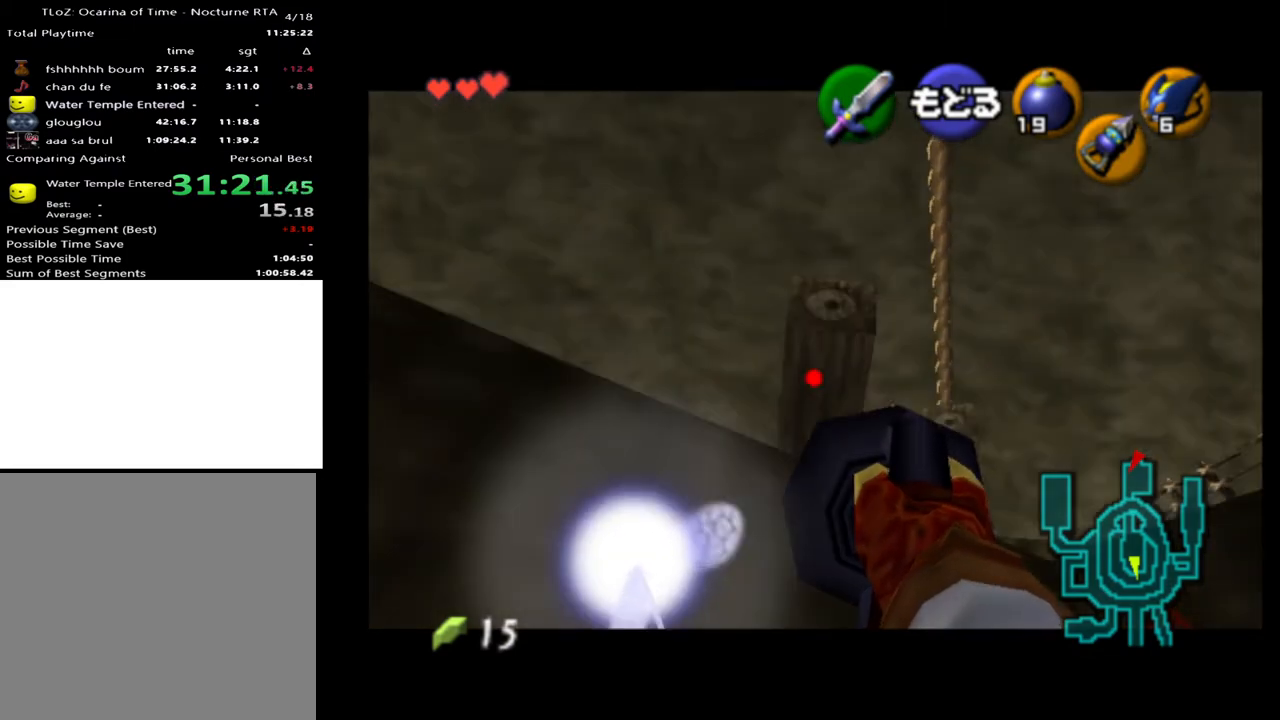
{"buttons": [], "left_stick": "center", "right_stick": "center", "events": []}
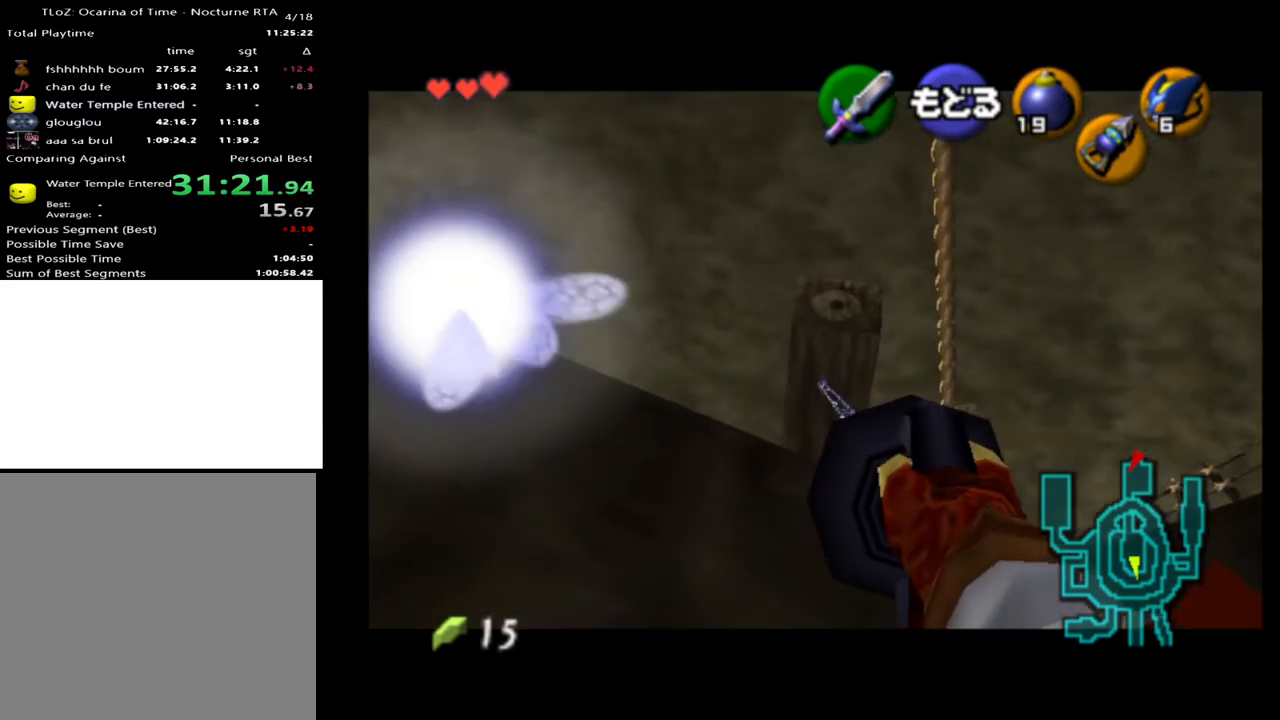
{"buttons": [], "left_stick": "center", "right_stick": "center", "events": []}
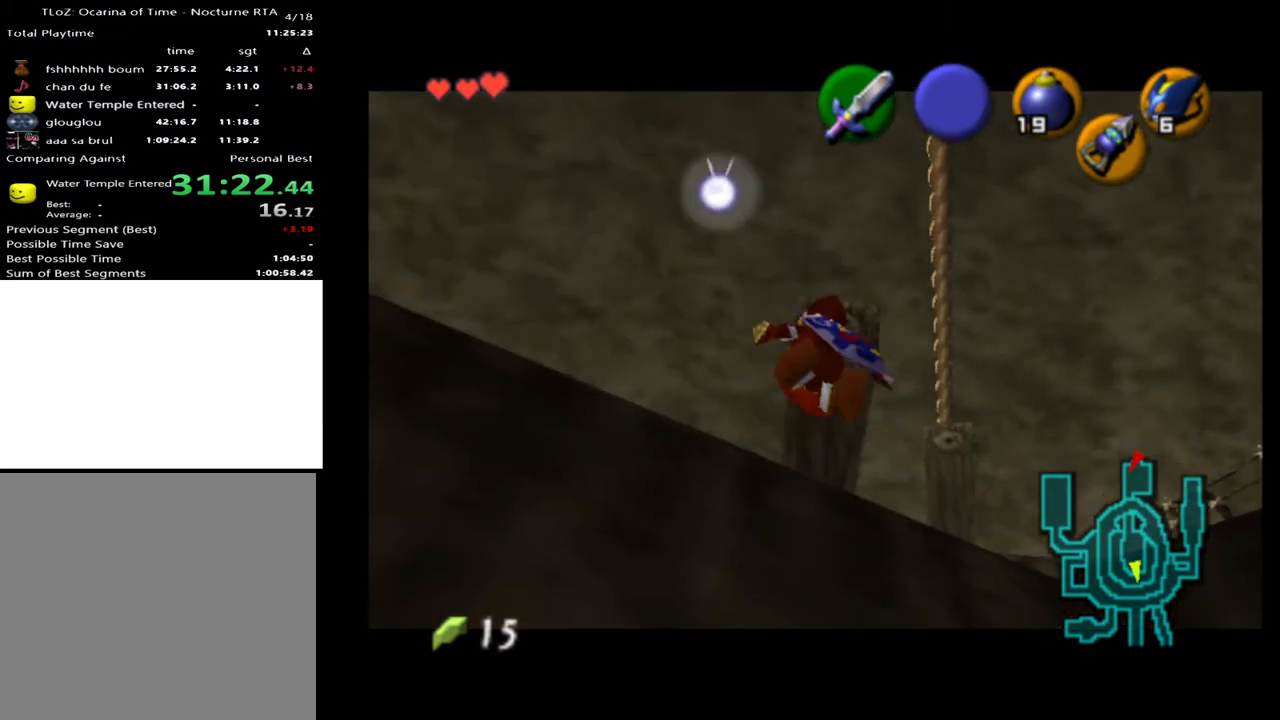
{"buttons": ["A", "L2"], "left_stick": "left", "right_stick": "center", "events": [[233, "L2", "down"], [367, "left_stick", "left"], [467, "A", "down"]]}
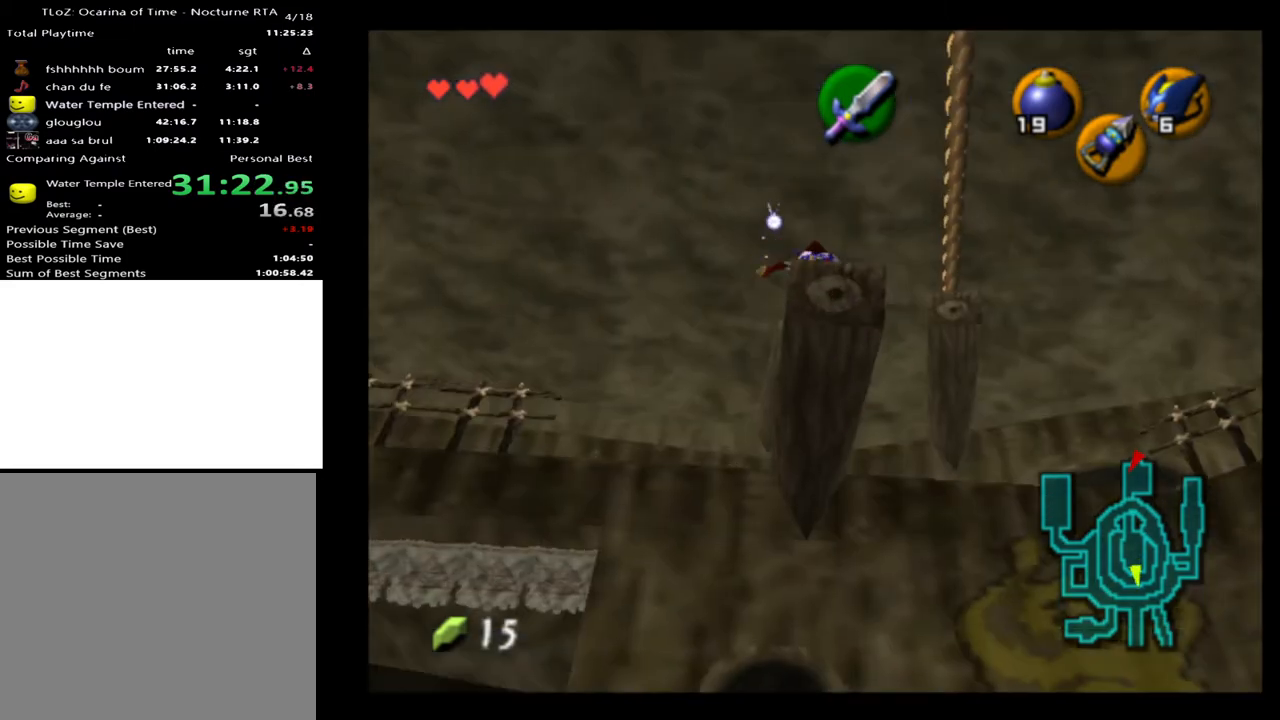
{"buttons": [], "left_stick": "center", "right_stick": "center", "events": [[33, "A", "up"], [67, "left_stick", "center"], [300, "L2", "up"]]}
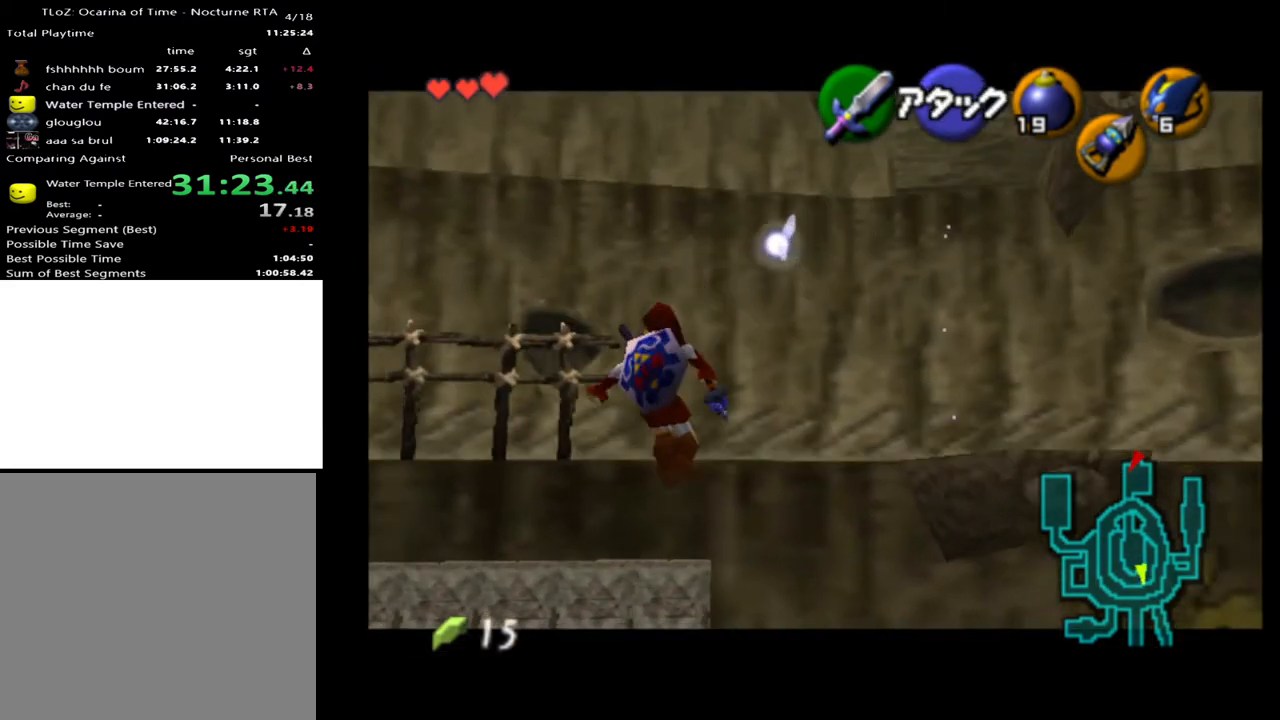
{"buttons": [], "left_stick": "center", "right_stick": "center", "events": []}
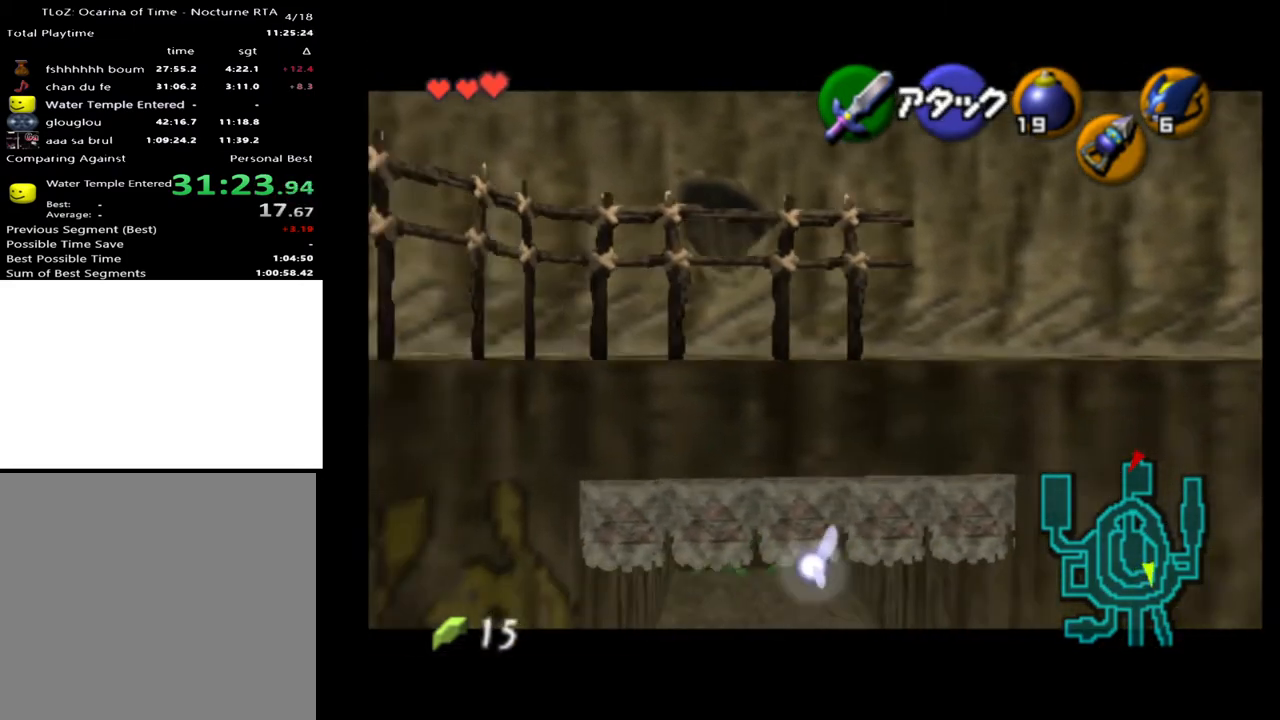
{"buttons": ["L2"], "left_stick": "down", "right_stick": "center", "events": [[67, "left_stick", "down"], [200, "L2", "down"]]}
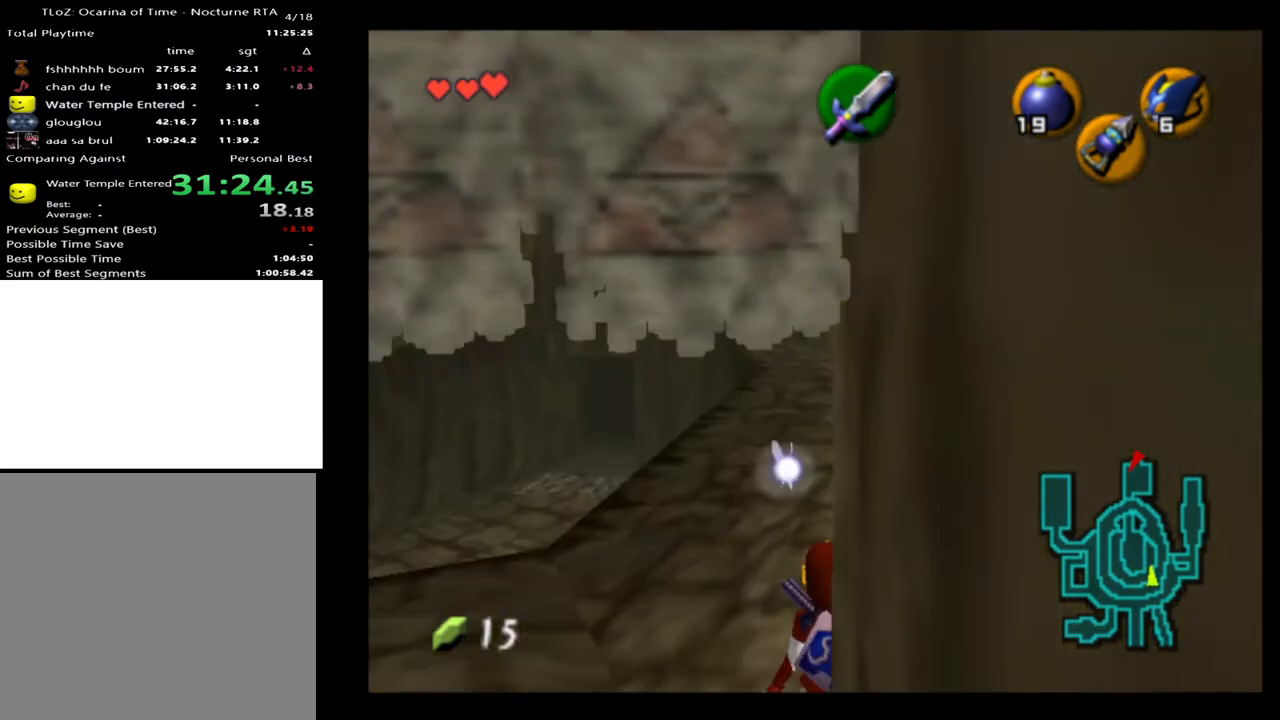
{"buttons": ["L2"], "left_stick": "down", "right_stick": "center", "events": [[100, "R2", "down"], [200, "R2", "up"]]}
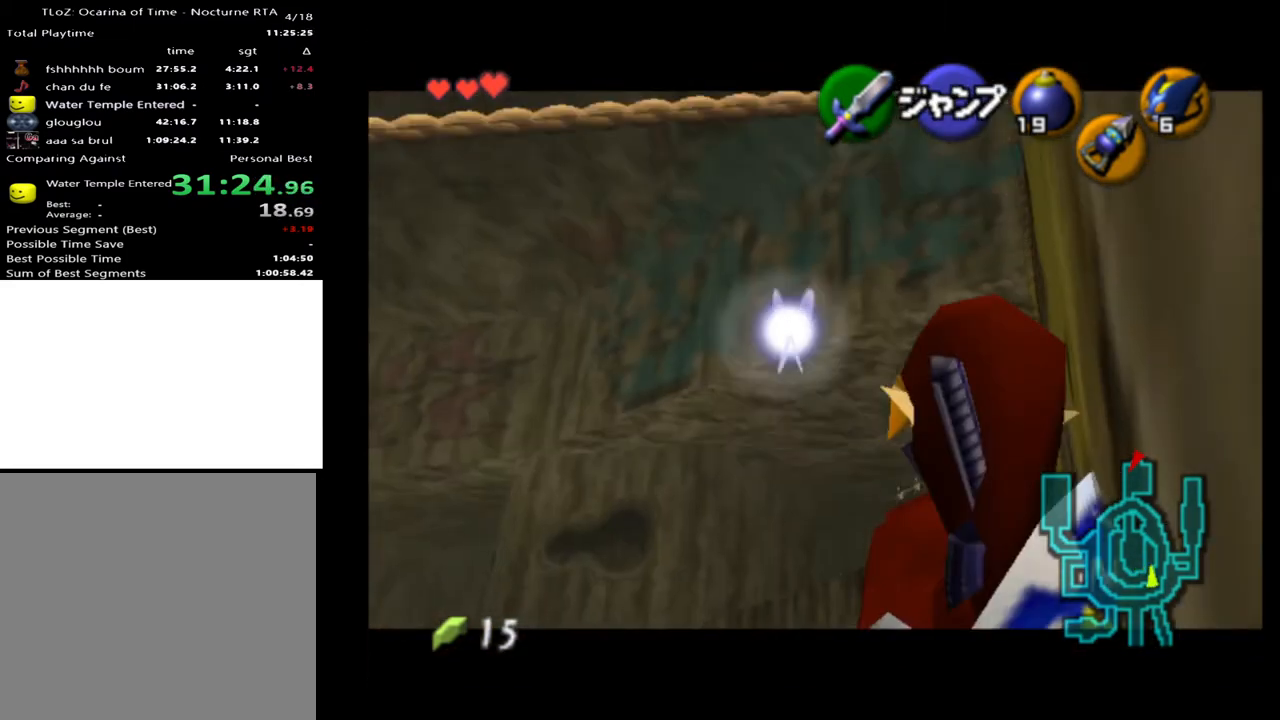
{"buttons": ["L2"], "left_stick": "down", "right_stick": "center", "events": [[300, "A", "down"], [400, "A", "up"]]}
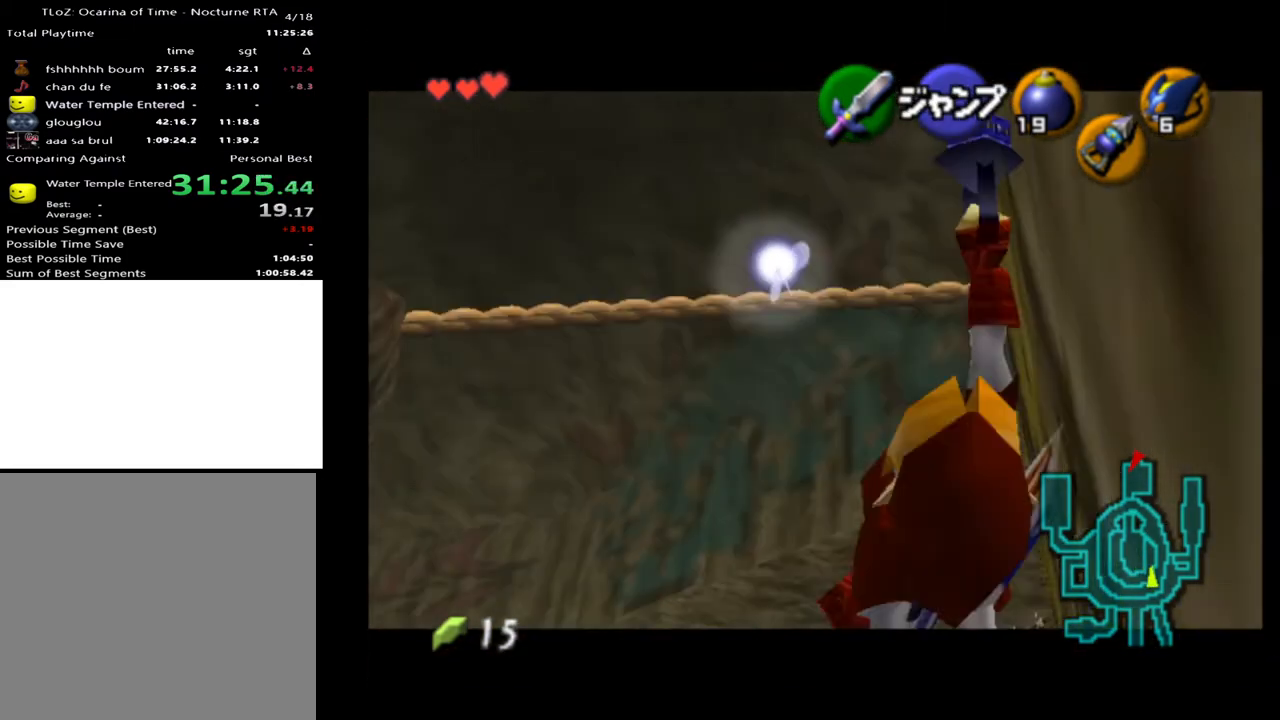
{"buttons": ["L2"], "left_stick": "down", "right_stick": "center", "events": [[300, "Y", "down"], [367, "Y", "up"]]}
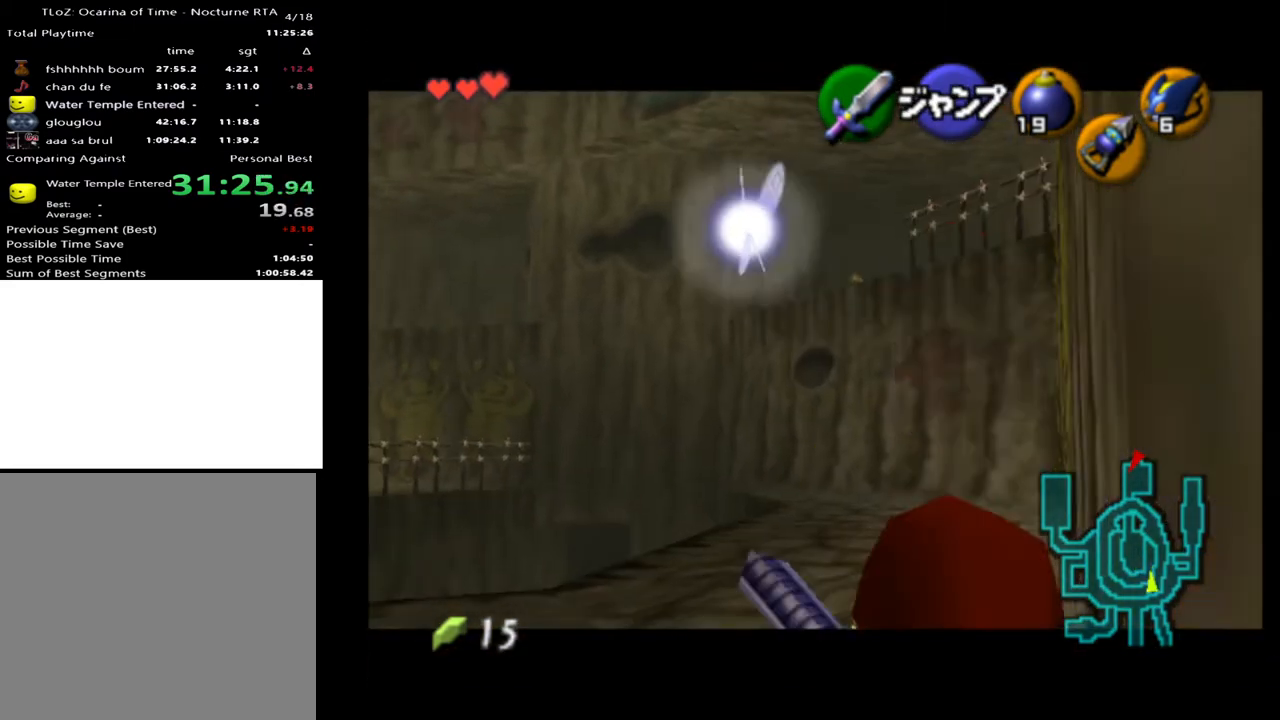
{"buttons": ["L2"], "left_stick": "down", "right_stick": "center", "events": []}
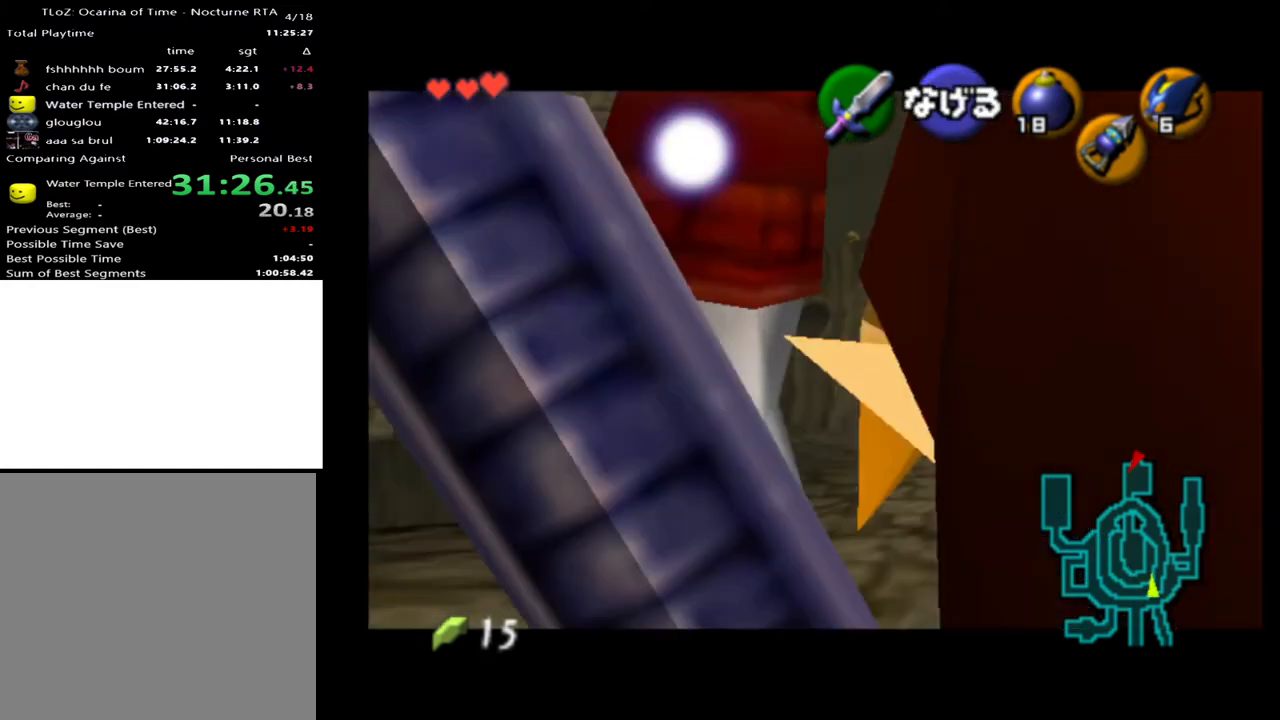
{"buttons": ["L2"], "left_stick": "down", "right_stick": "center", "events": []}
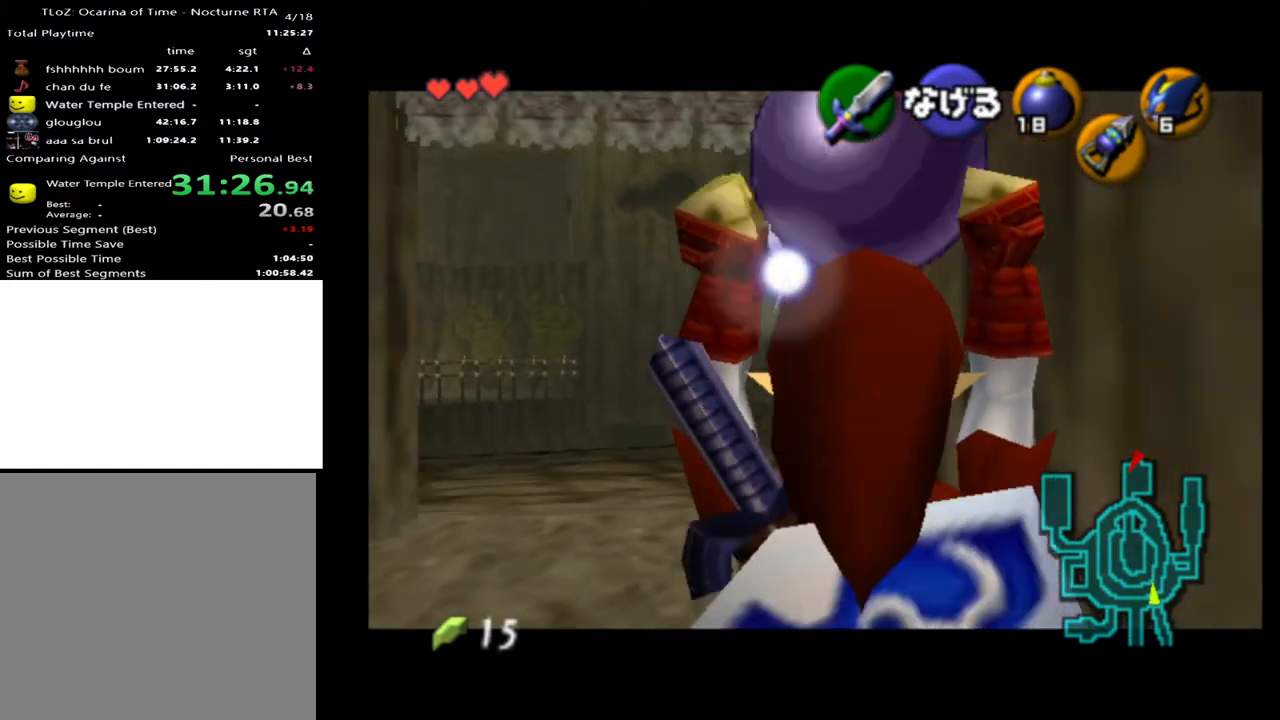
{"buttons": ["L2"], "left_stick": "down", "right_stick": "center", "events": []}
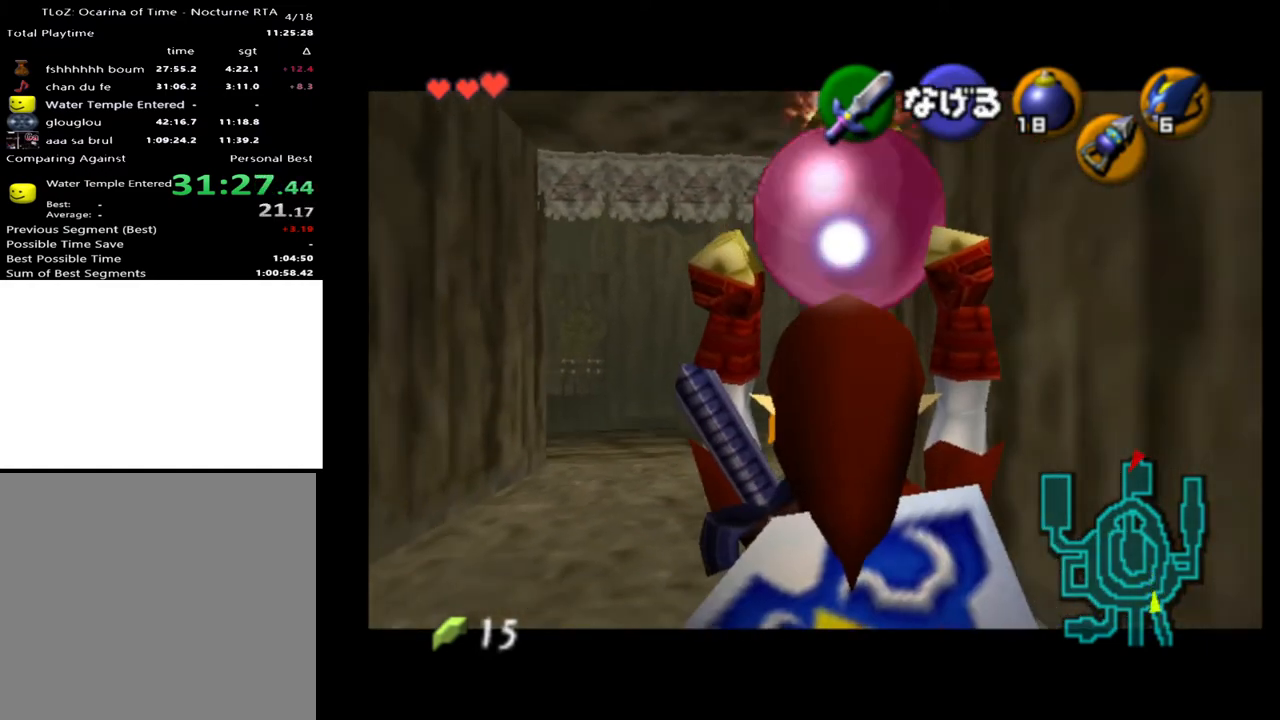
{"buttons": ["L2"], "left_stick": "down", "right_stick": "center", "events": []}
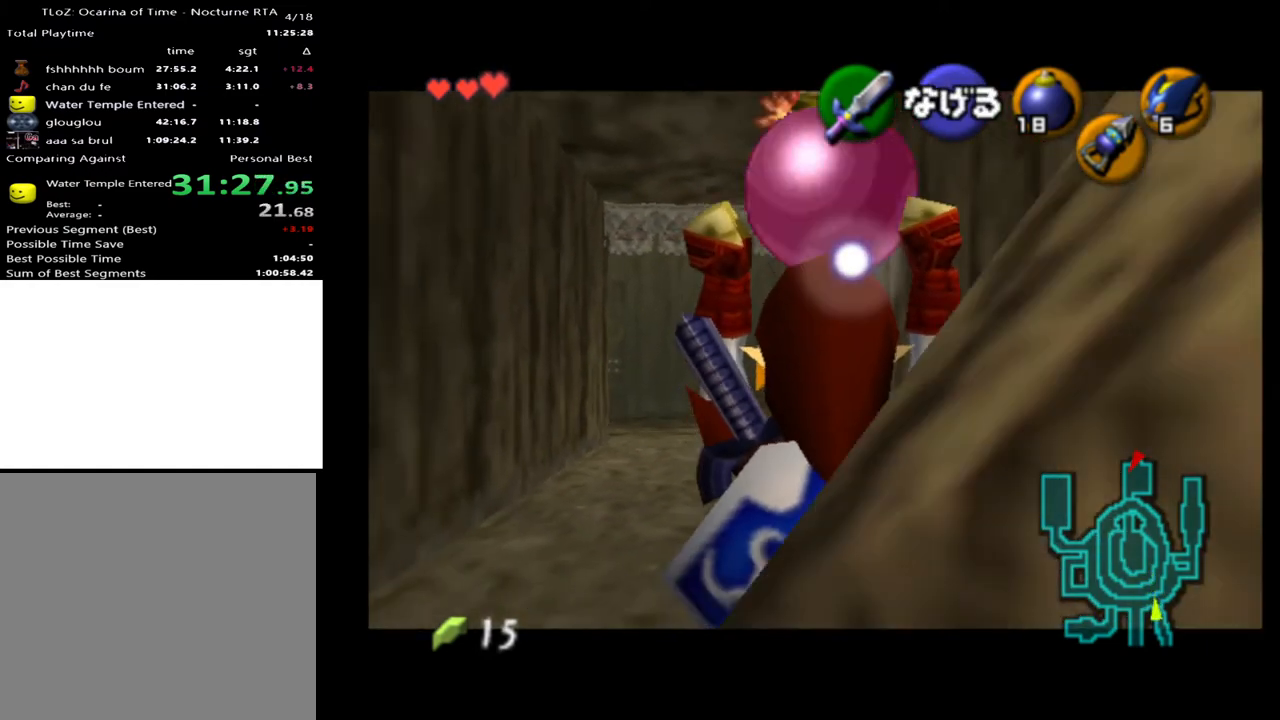
{"buttons": ["L2"], "left_stick": "down", "right_stick": "center", "events": []}
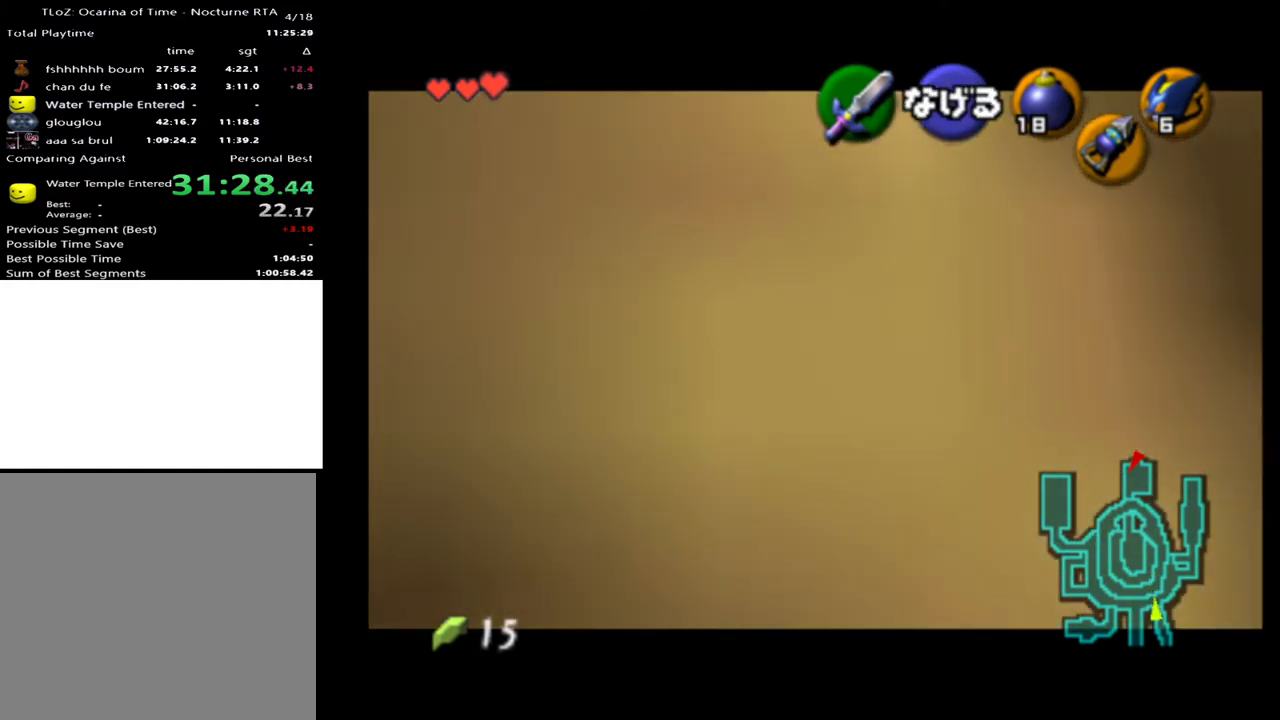
{"buttons": ["L2"], "left_stick": "down", "right_stick": "center", "events": []}
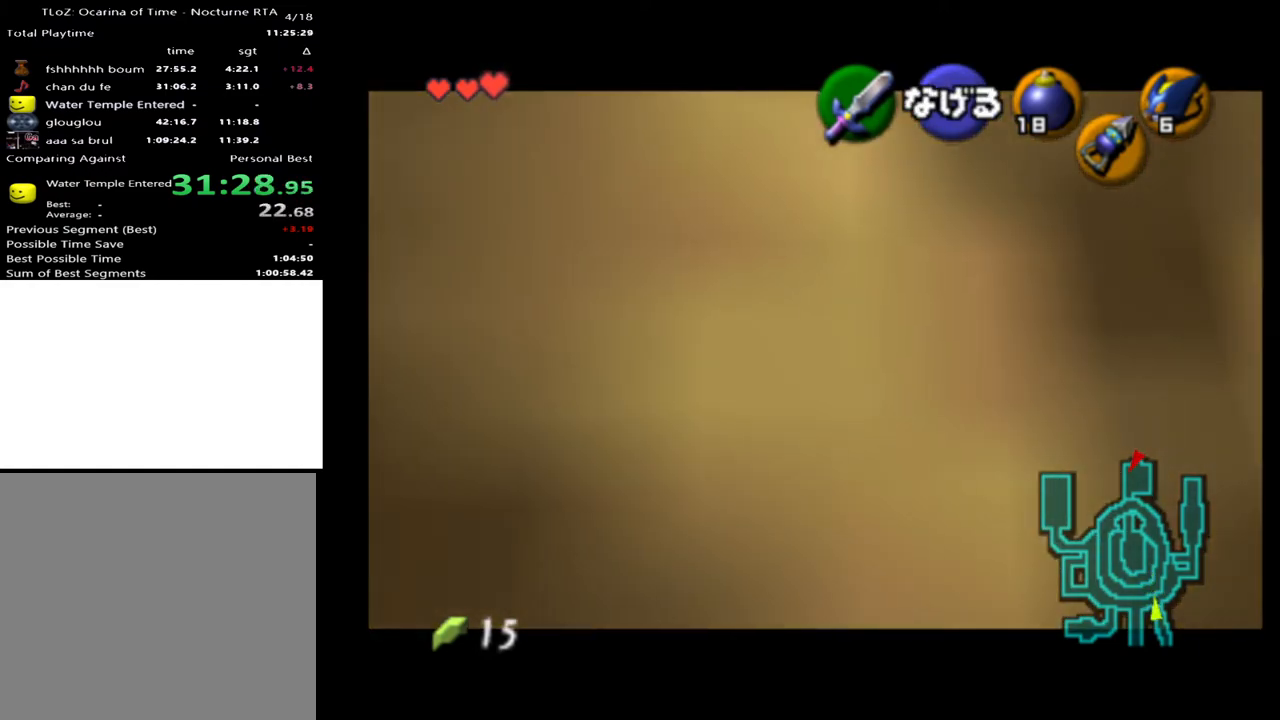
{"buttons": ["L2"], "left_stick": "down", "right_stick": "center", "events": []}
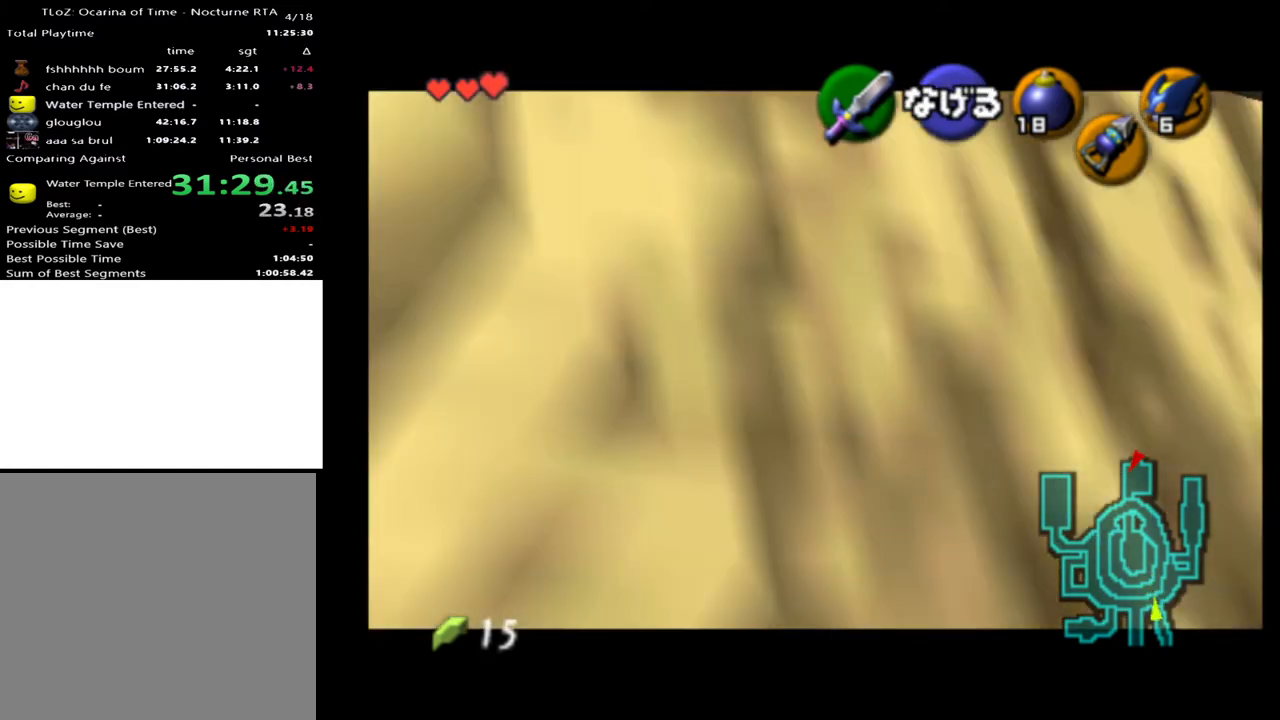
{"buttons": ["L2"], "left_stick": "down", "right_stick": "center", "events": []}